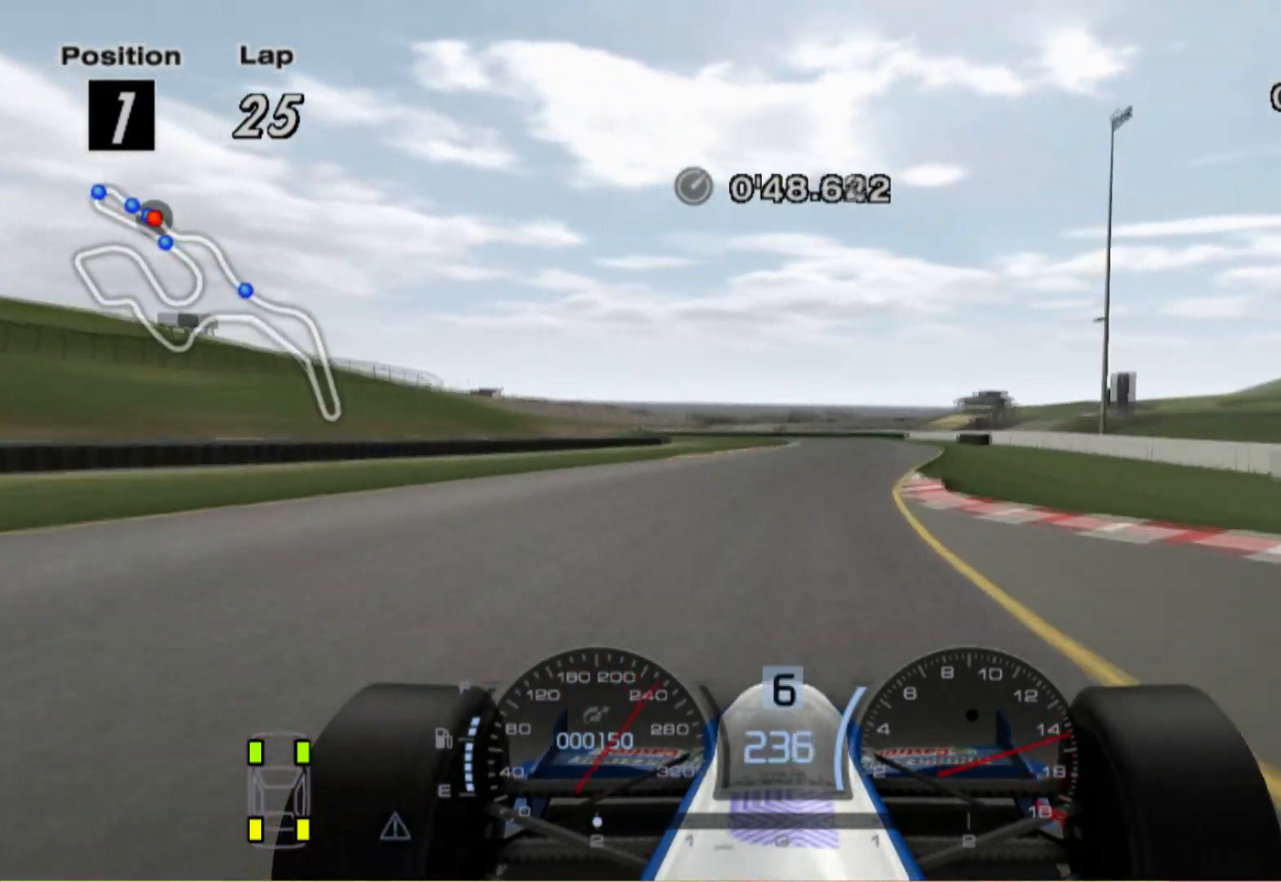
Gameplay with a controller (Xbox layout); each line is a JSON object with the inputs held at the frame after it. "events" lists button and stick changes between this image and that frame as [ms after this image, input, new state], when the widget could be followed in between. Not read: R2.
{"buttons": [], "left_stick": "left", "right_stick": "center", "events": [[40, "left_stick", "center"], [280, "left_stick", "left"]]}
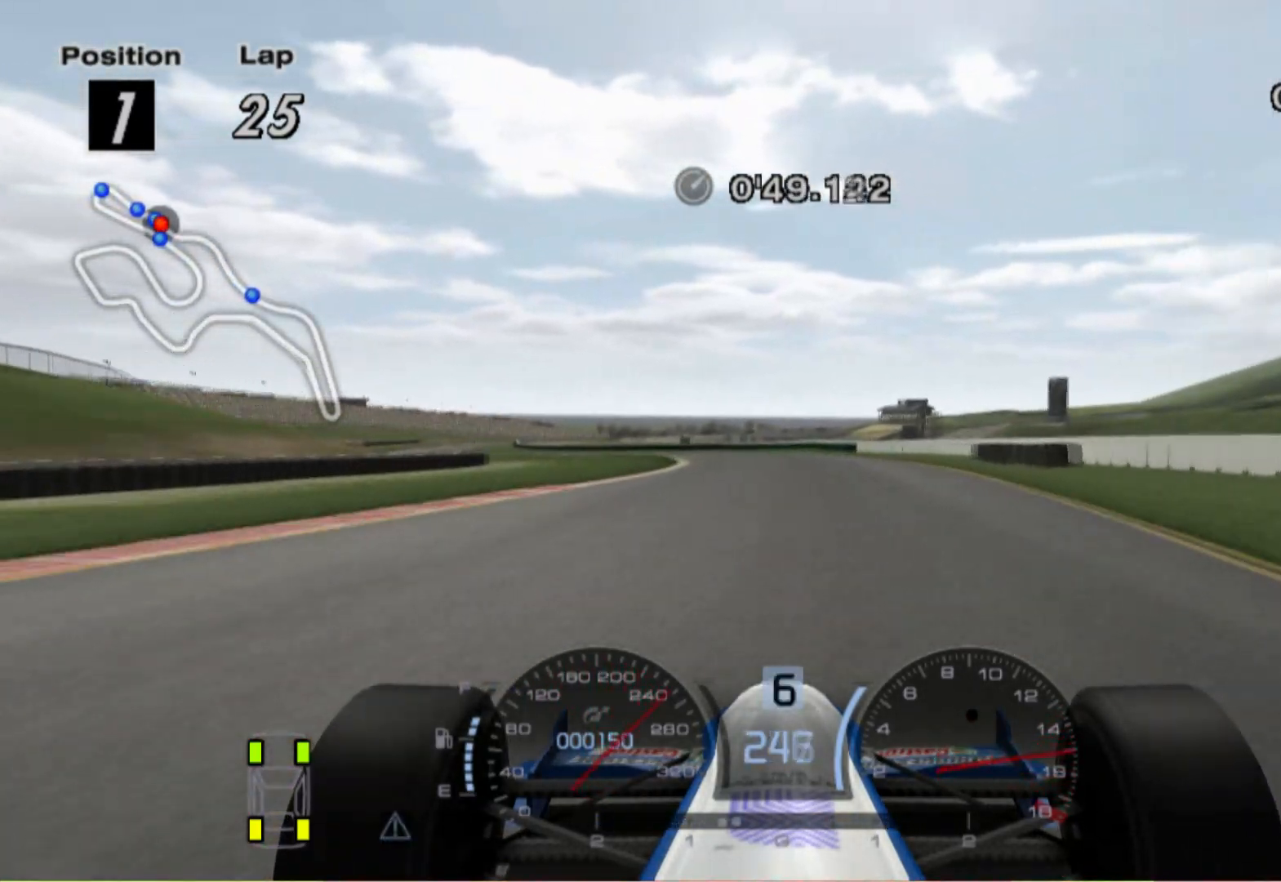
{"buttons": [], "left_stick": "left", "right_stick": "center", "events": [[60, "L2", "down"], [140, "left_stick", "center"], [260, "left_stick", "left"], [340, "L2", "up"]]}
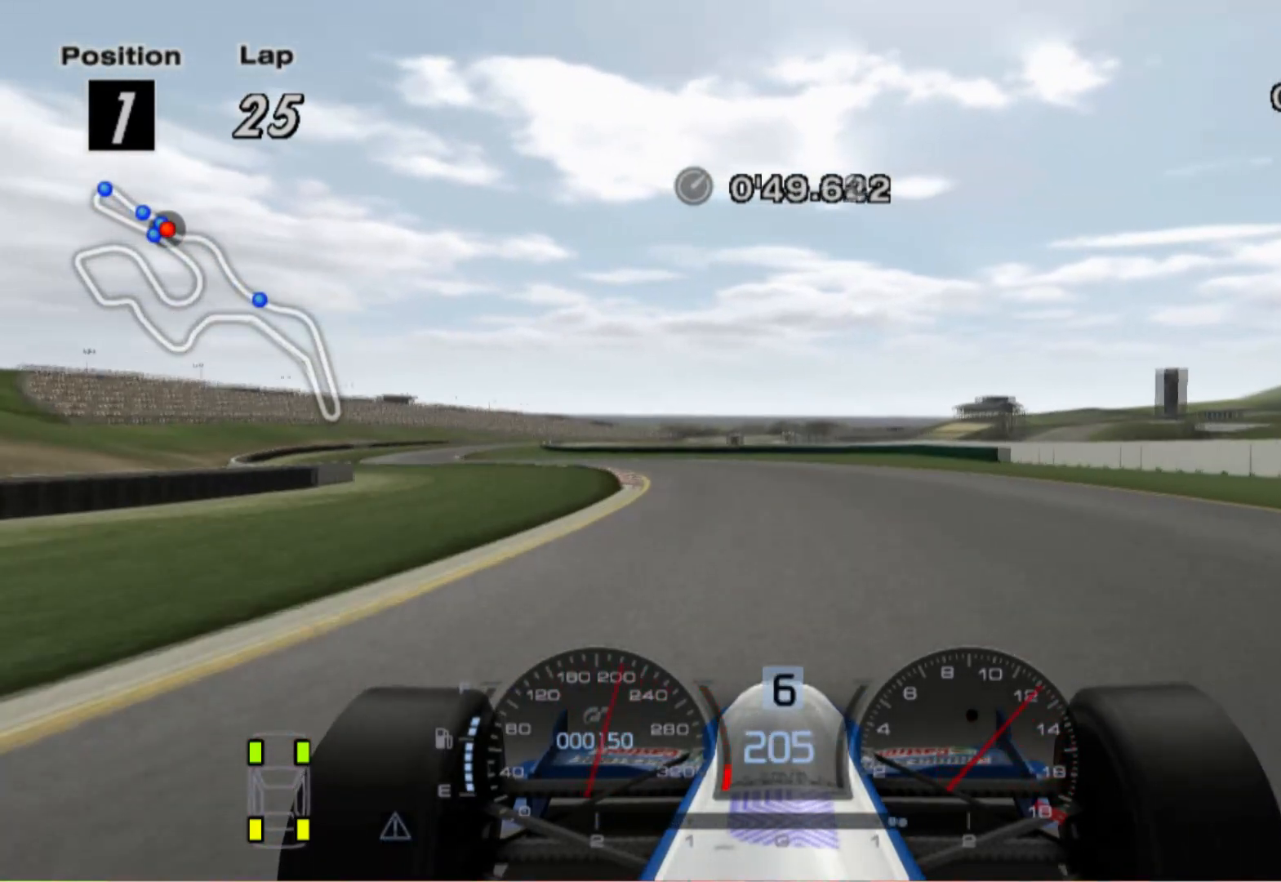
{"buttons": [], "left_stick": "up-left", "right_stick": "center", "events": [[280, "left_stick", "up-left"]]}
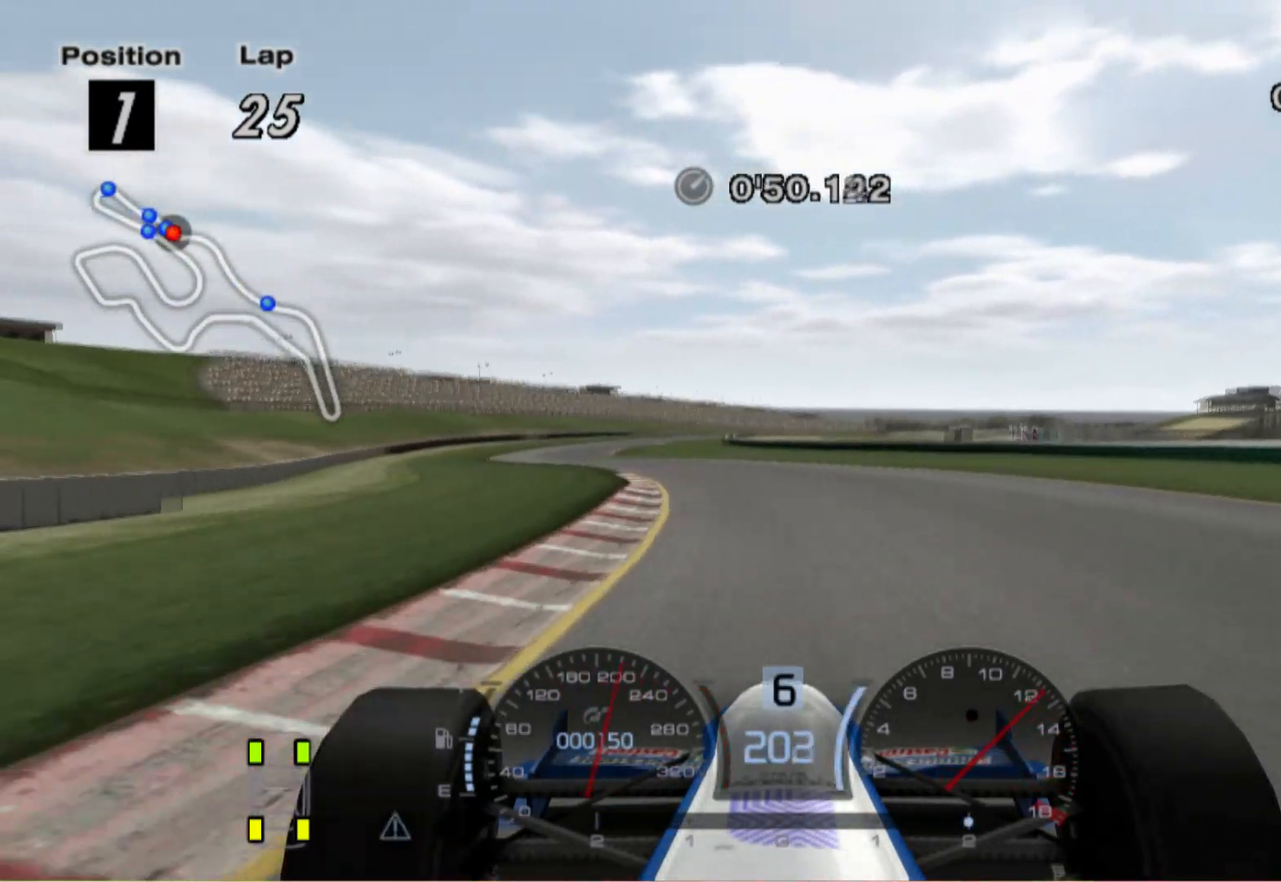
{"buttons": [], "left_stick": "up-left", "right_stick": "center", "events": []}
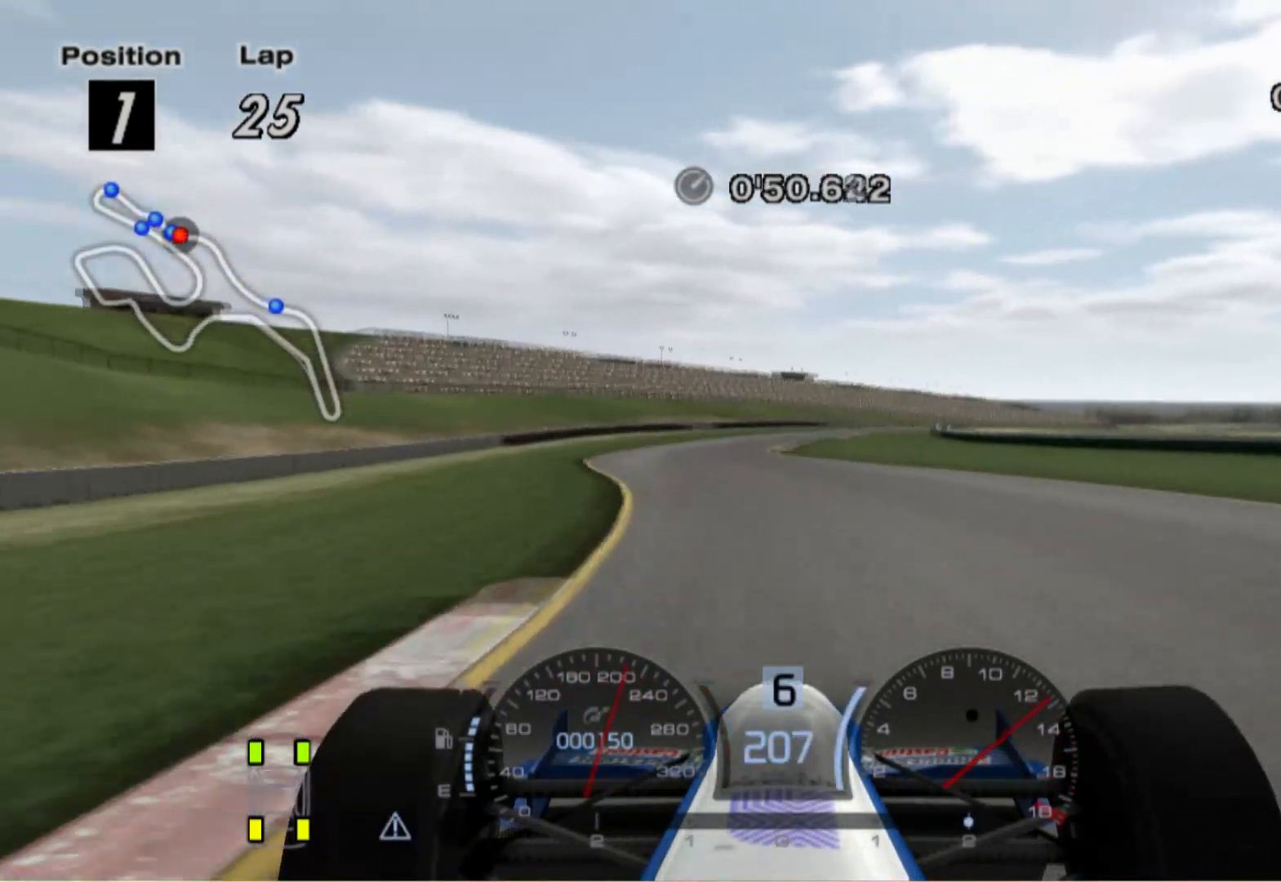
{"buttons": [], "left_stick": "right", "right_stick": "center", "events": [[40, "left_stick", "center"], [260, "left_stick", "right"]]}
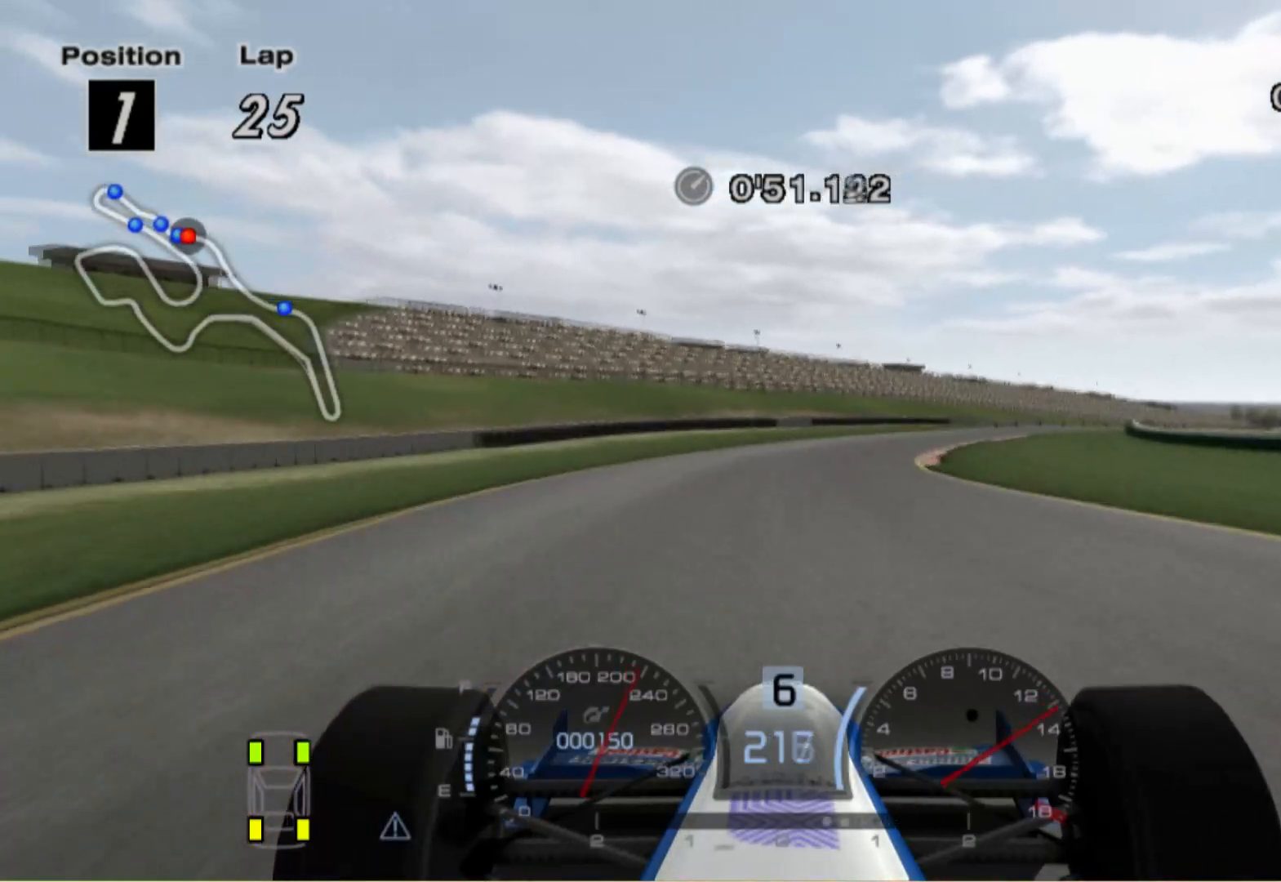
{"buttons": [], "left_stick": "right", "right_stick": "center", "events": []}
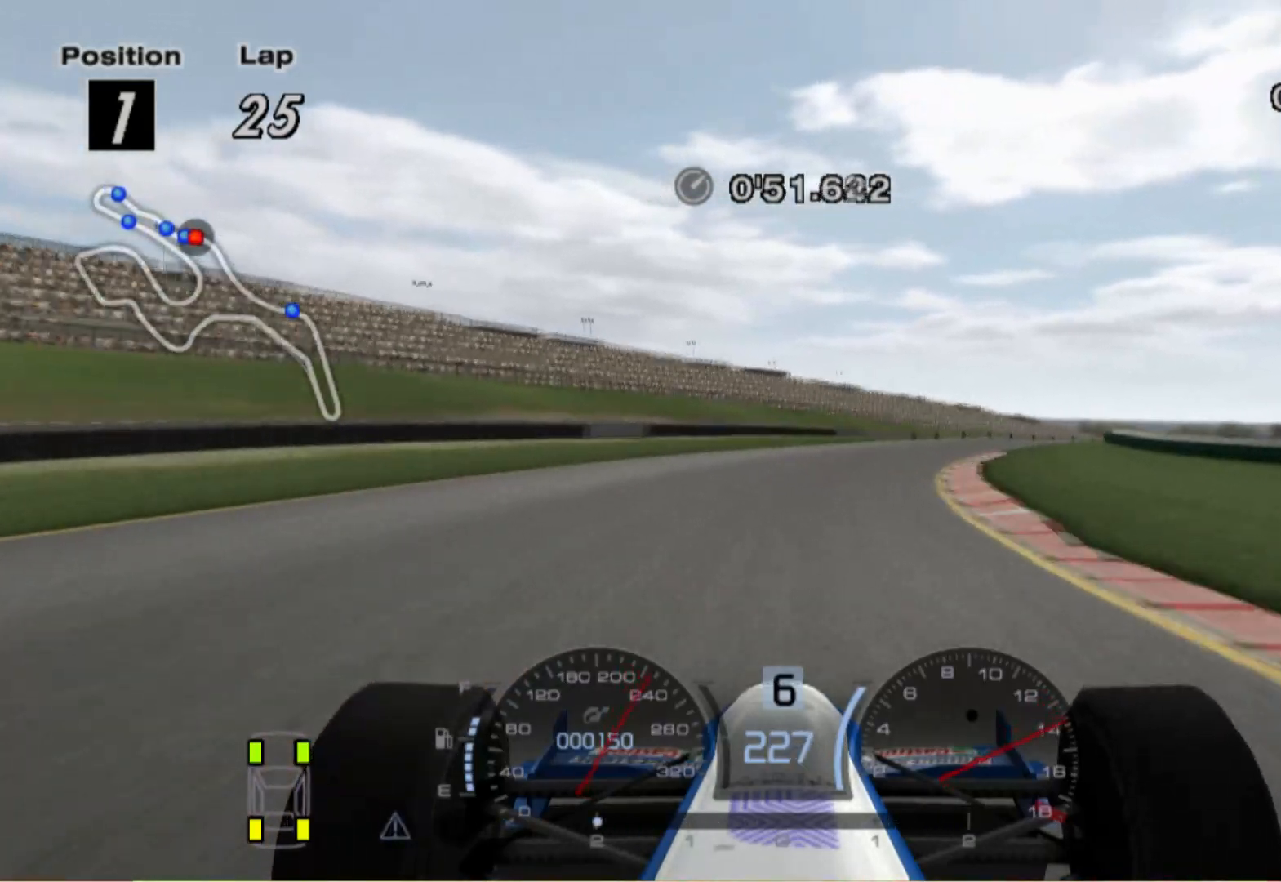
{"buttons": [], "left_stick": "right", "right_stick": "center", "events": []}
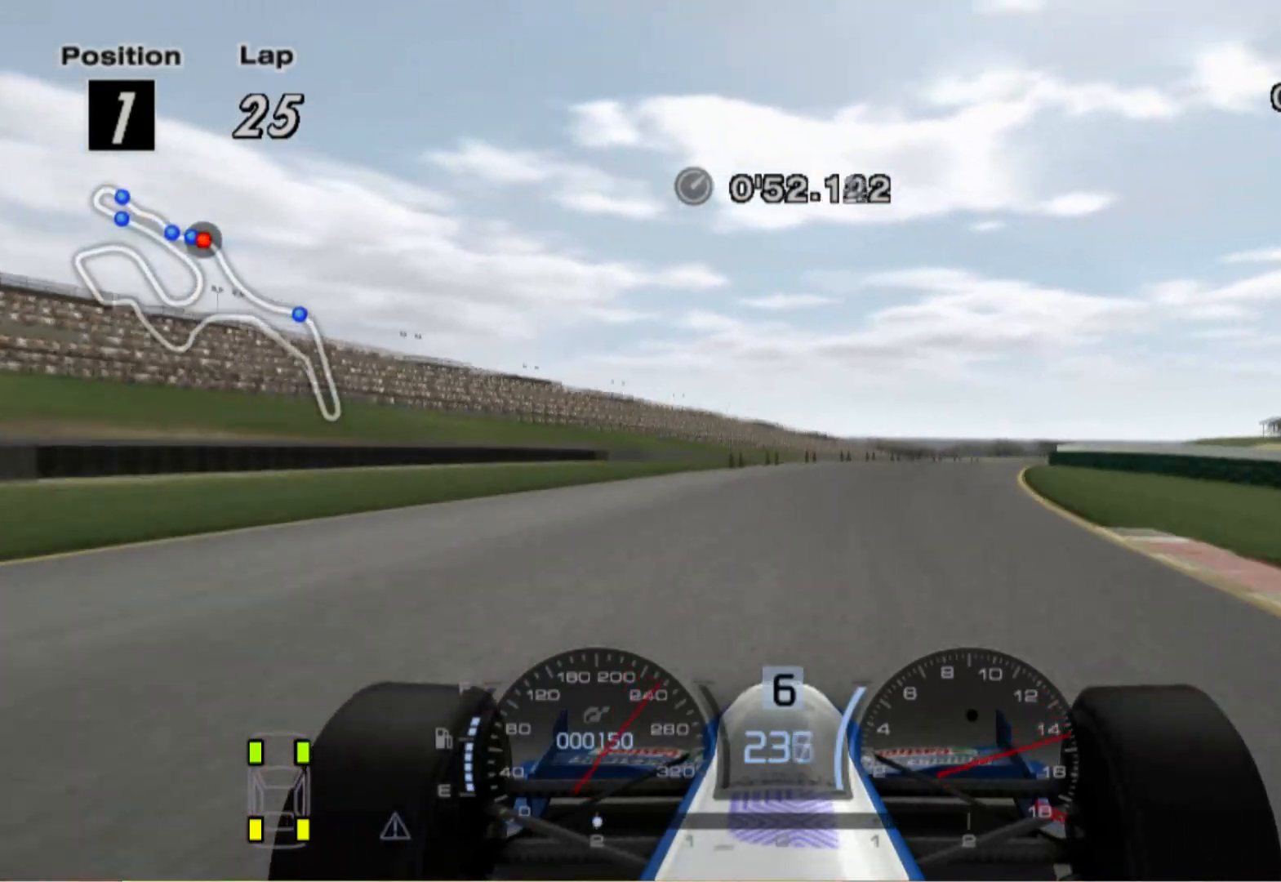
{"buttons": [], "left_stick": "right", "right_stick": "center", "events": []}
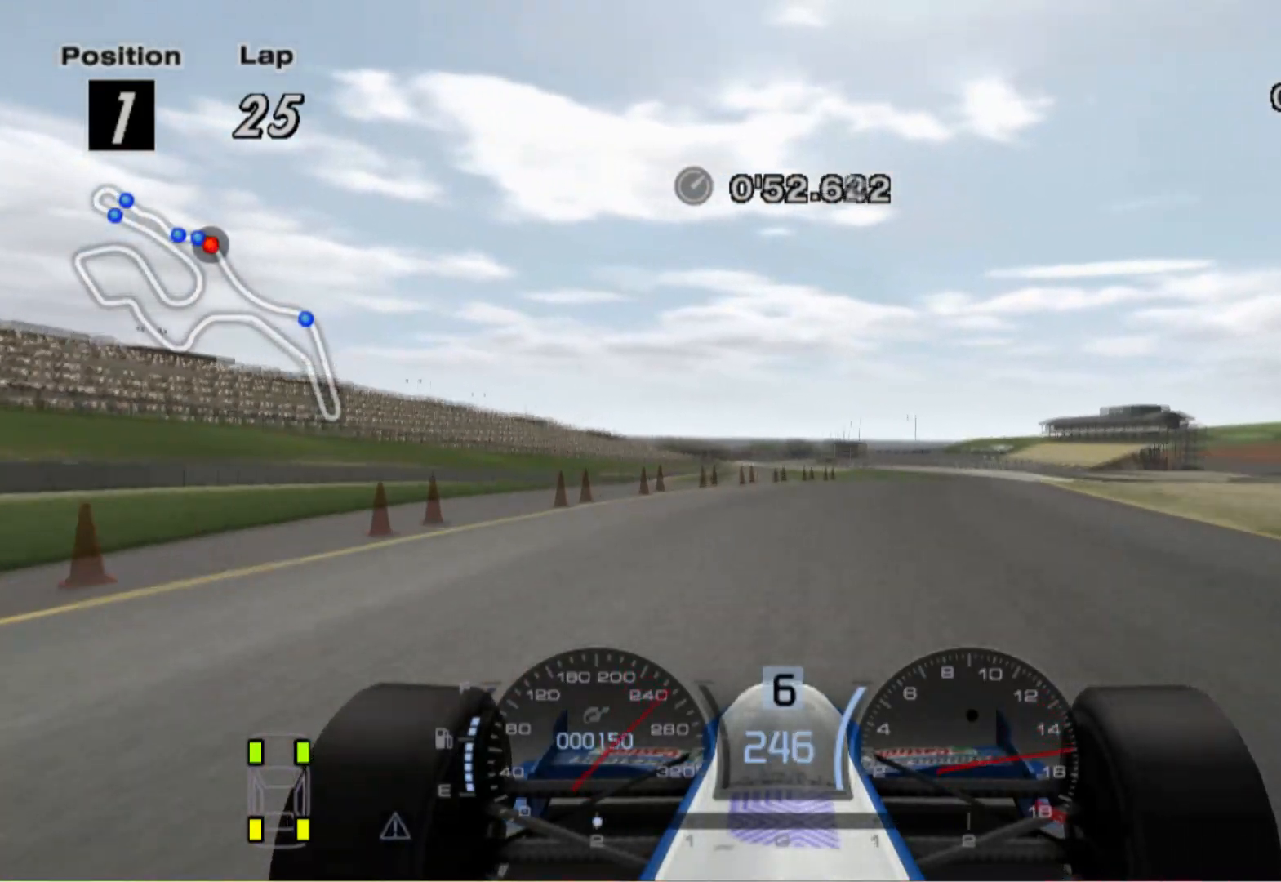
{"buttons": [], "left_stick": "right", "right_stick": "center", "events": []}
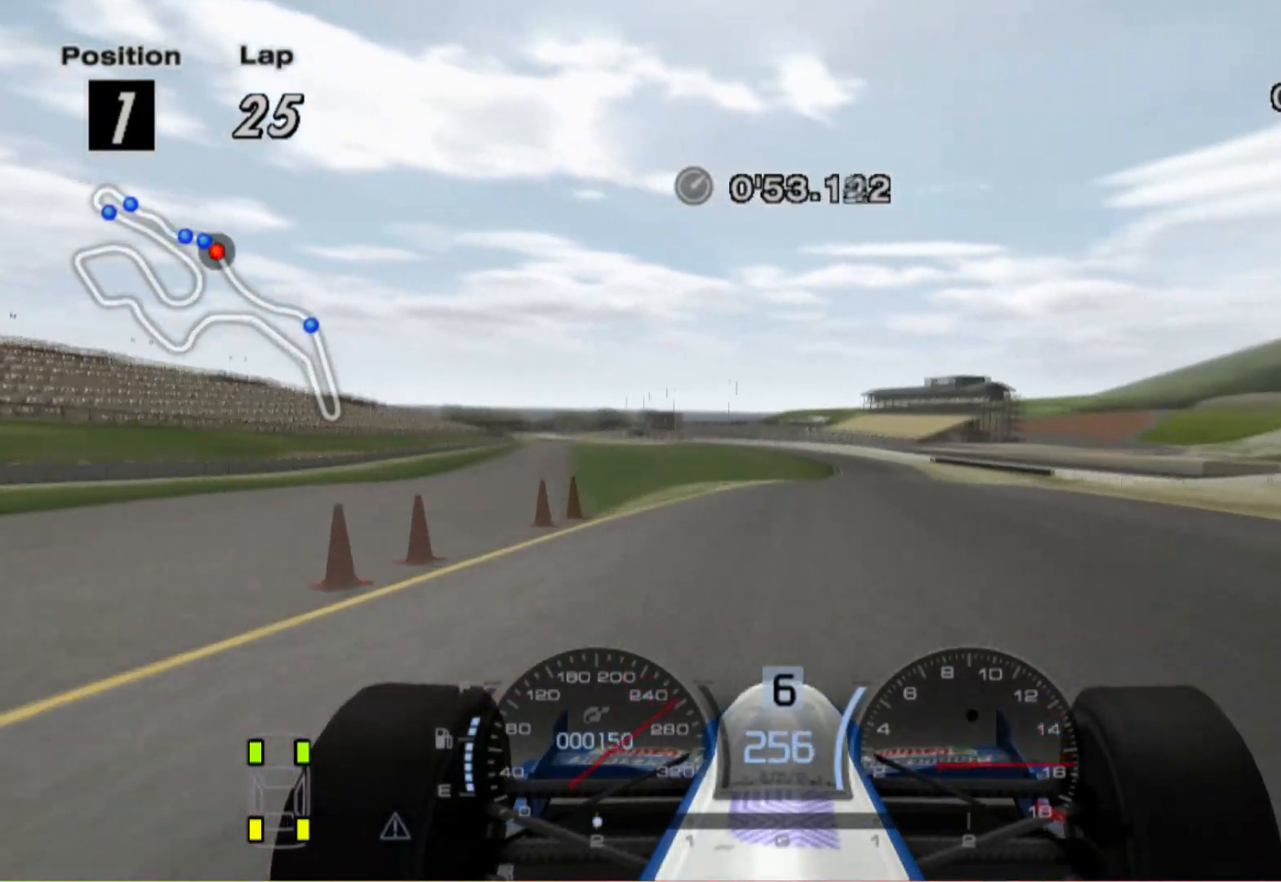
{"buttons": [], "left_stick": "center", "right_stick": "center", "events": [[180, "left_stick", "center"]]}
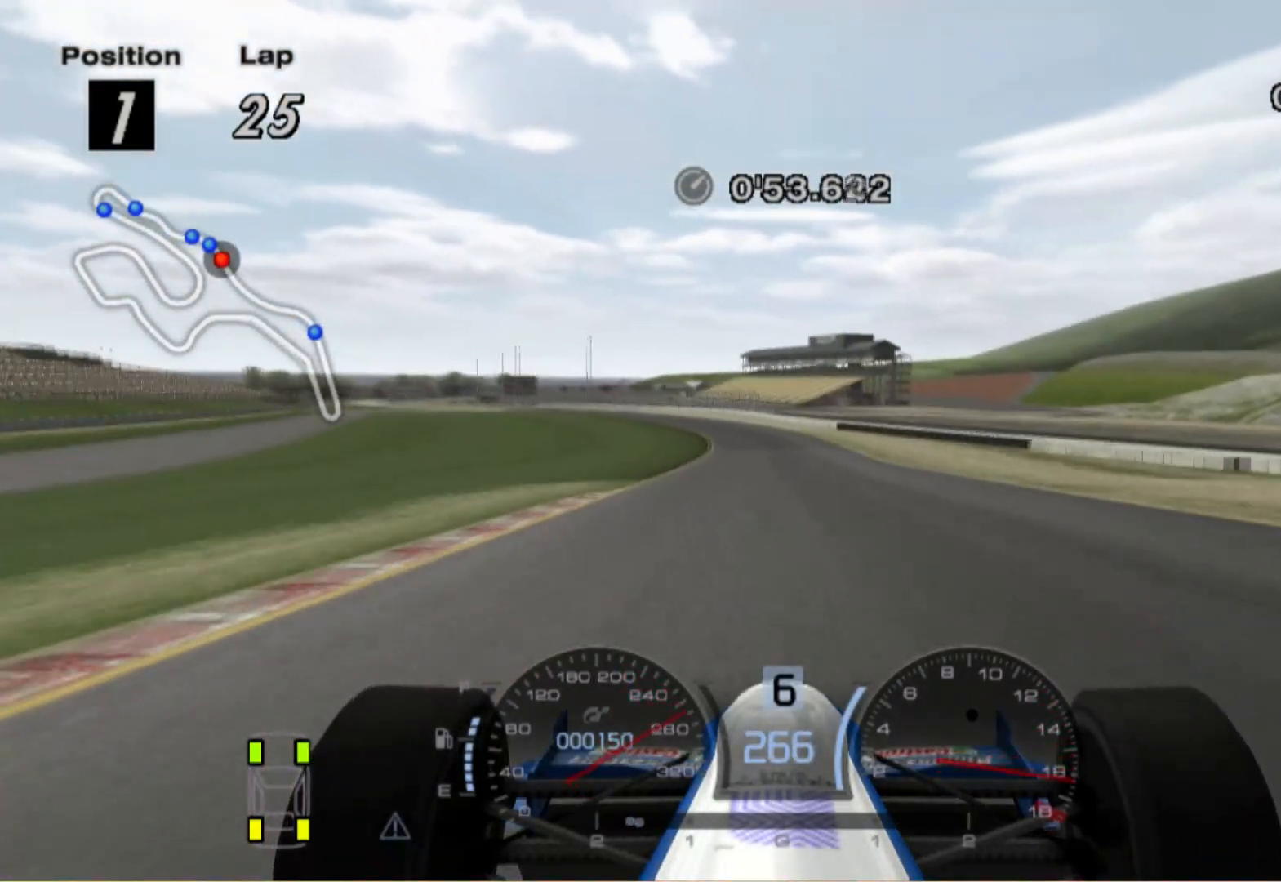
{"buttons": ["A"], "left_stick": "left", "right_stick": "center", "events": [[120, "left_stick", "left"], [440, "A", "down"]]}
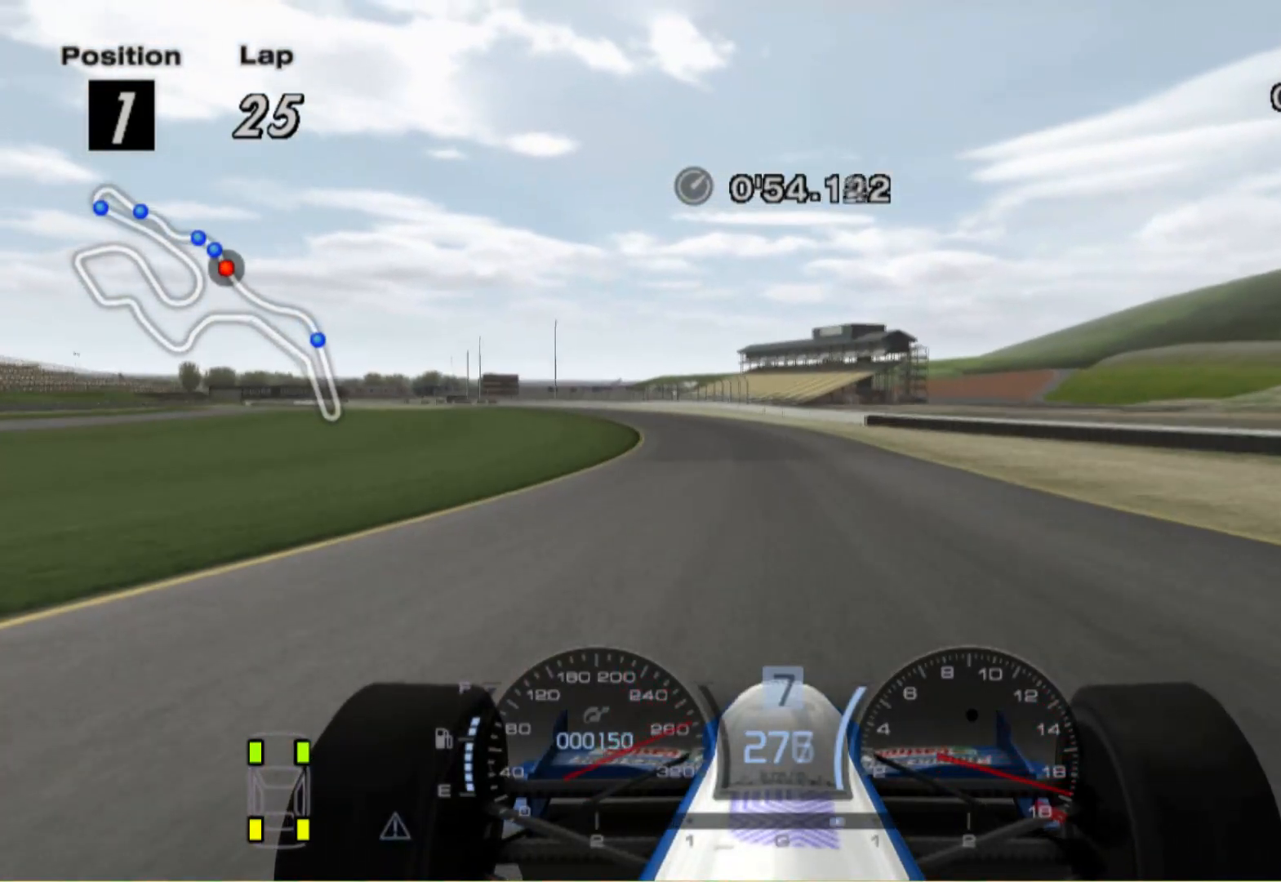
{"buttons": [], "left_stick": "left", "right_stick": "center", "events": [[40, "A", "up"]]}
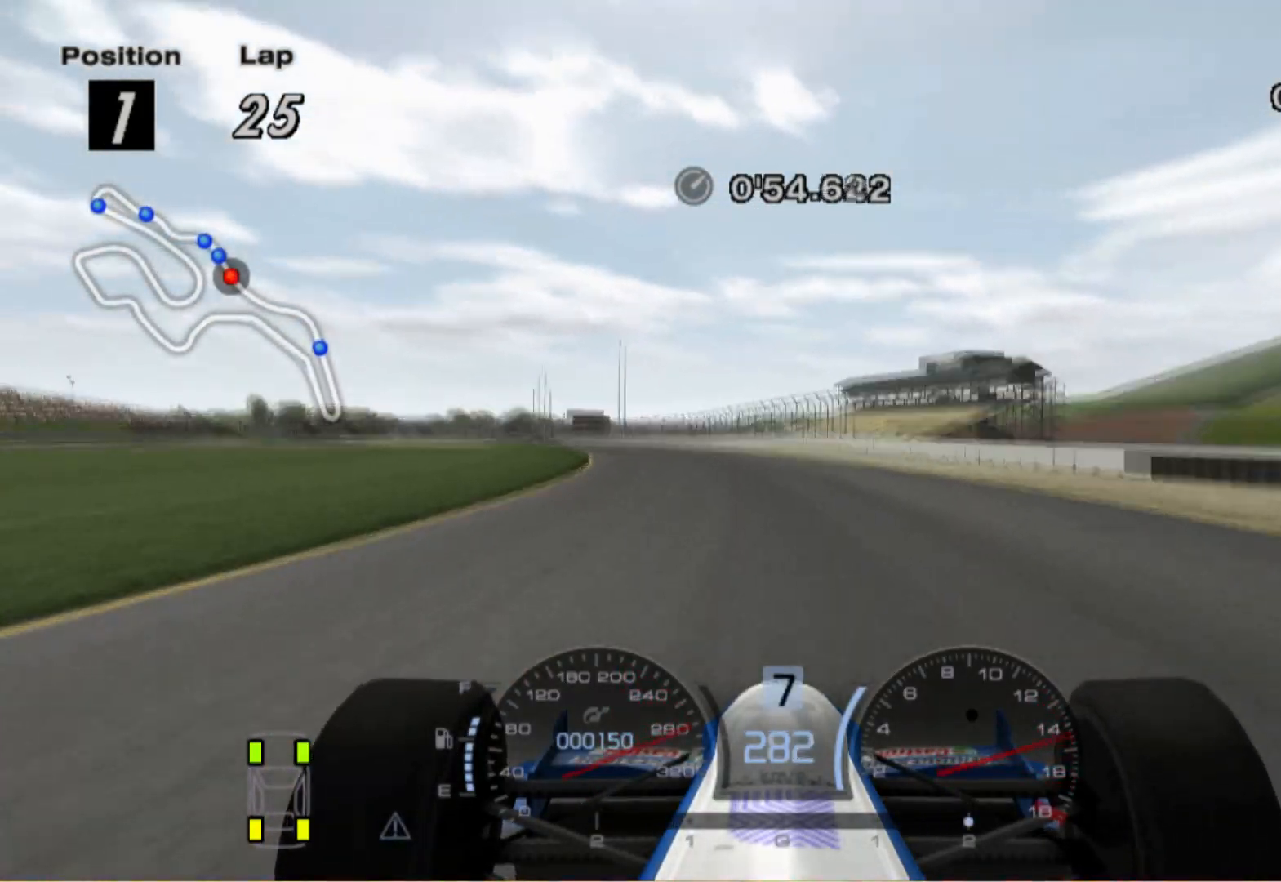
{"buttons": [], "left_stick": "center", "right_stick": "center", "events": [[460, "left_stick", "center"]]}
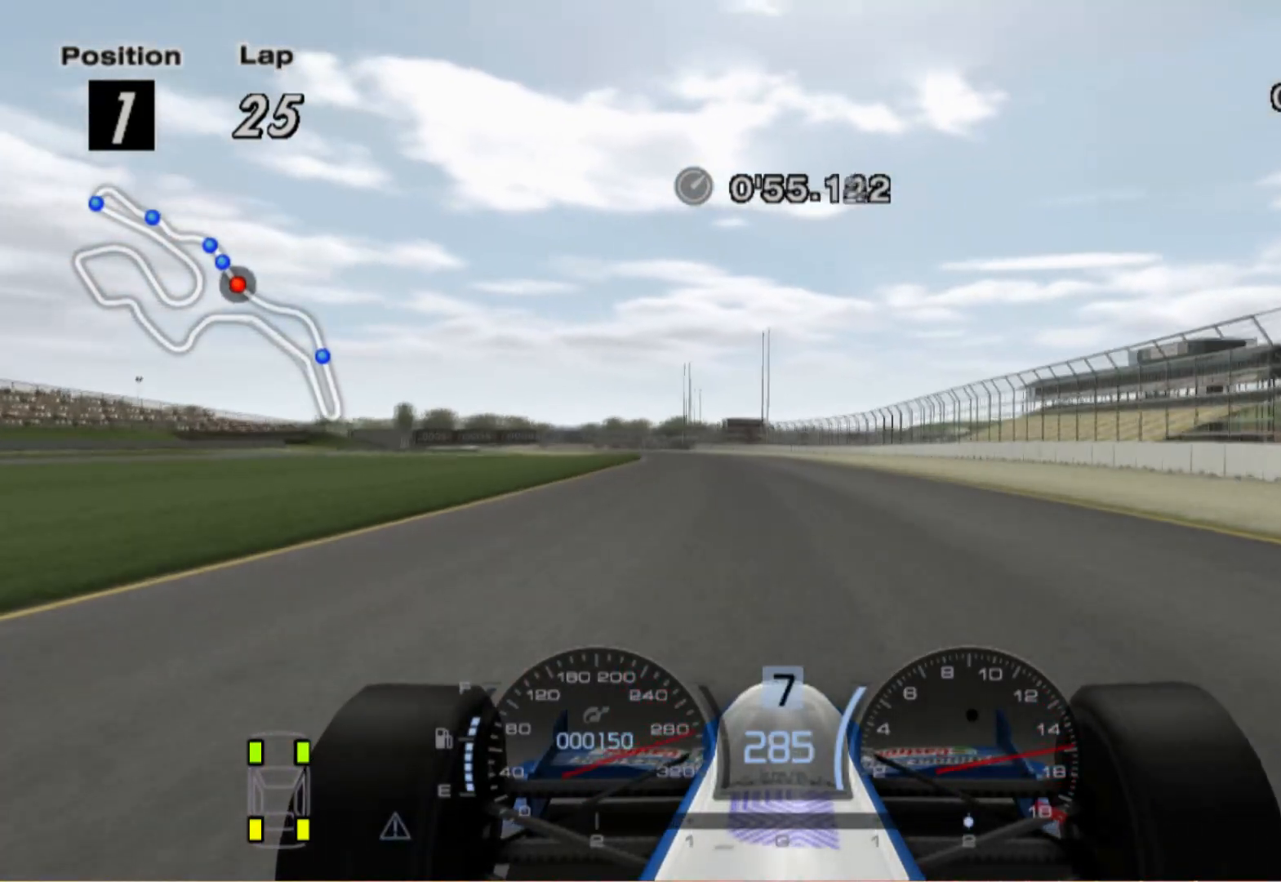
{"buttons": [], "left_stick": "left", "right_stick": "center", "events": [[340, "left_stick", "left"]]}
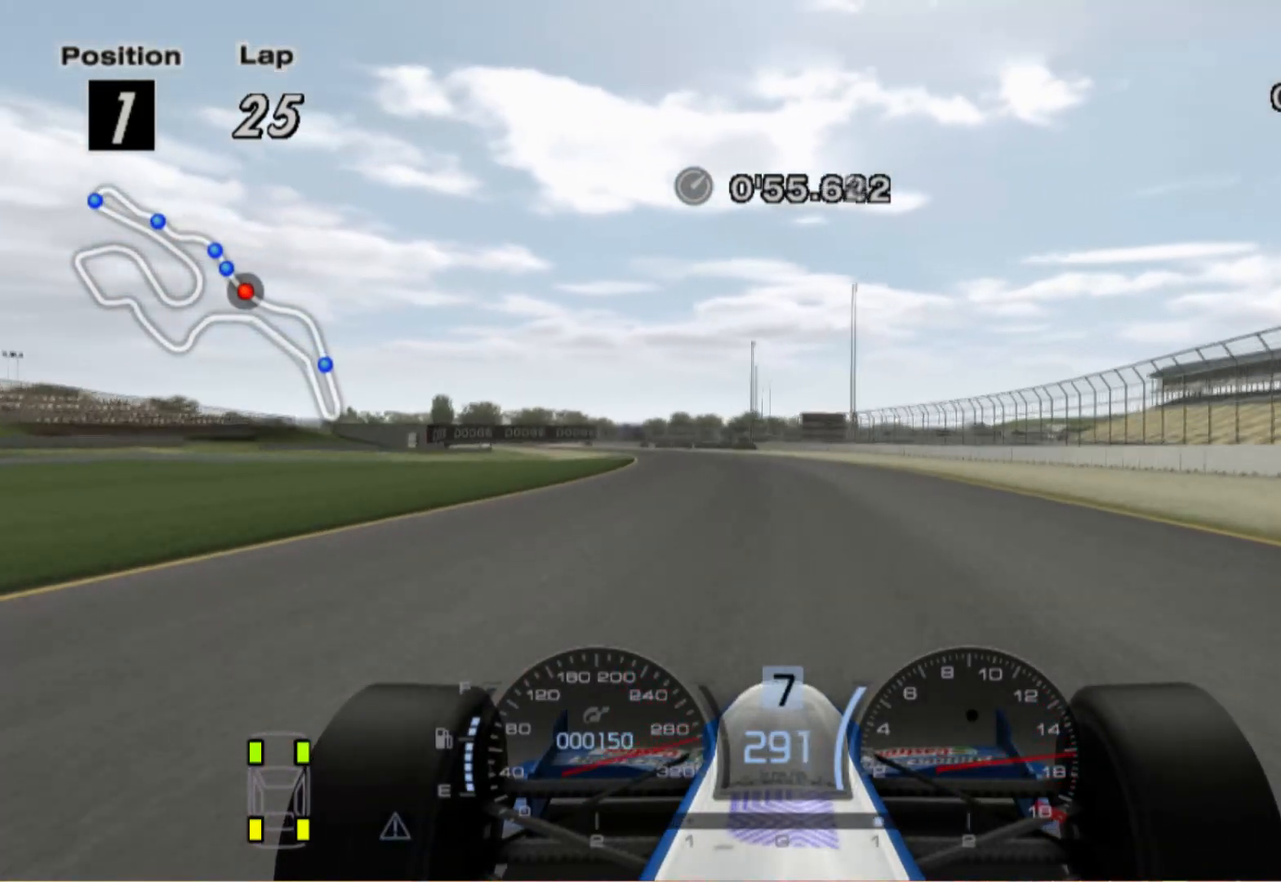
{"buttons": [], "left_stick": "left", "right_stick": "center", "events": []}
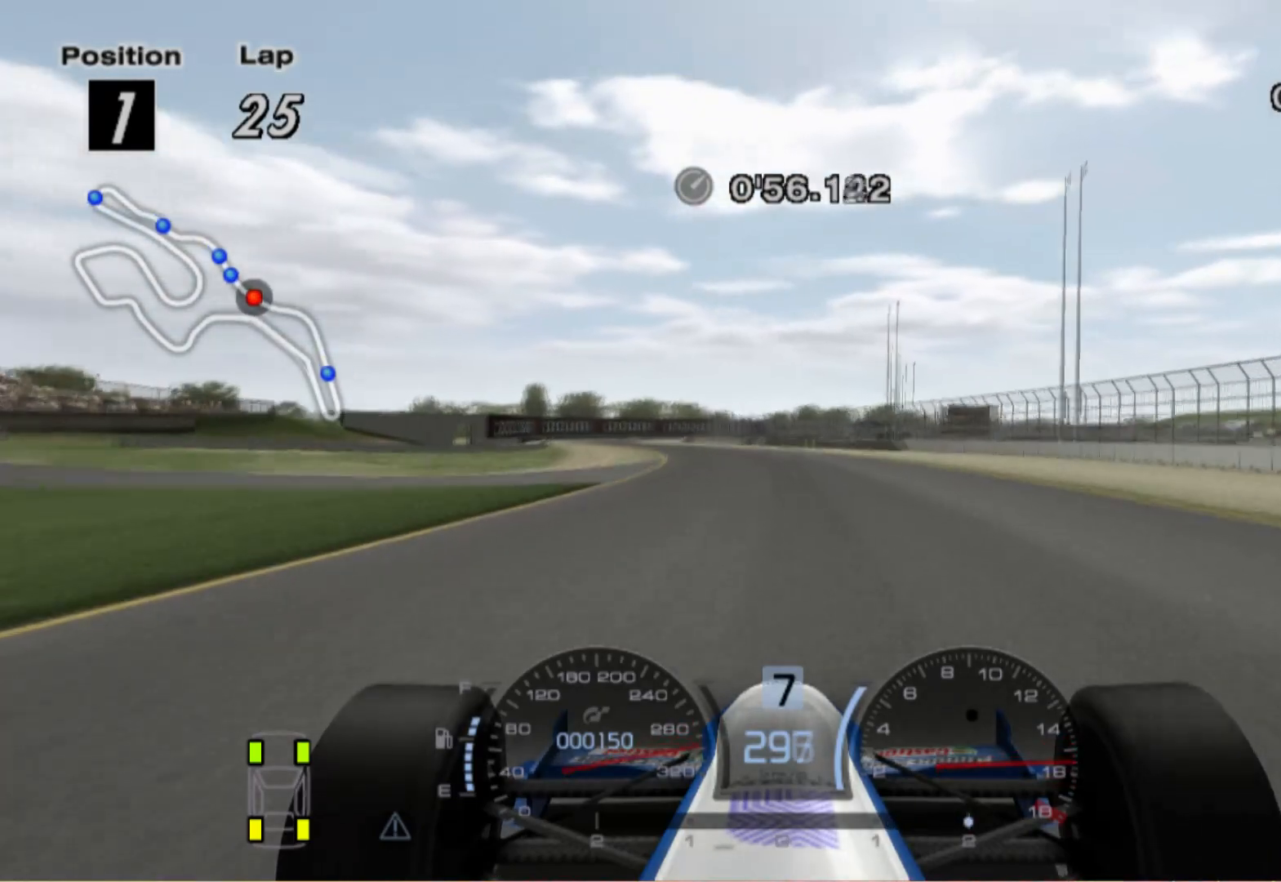
{"buttons": [], "left_stick": "center", "right_stick": "center", "events": [[360, "left_stick", "center"]]}
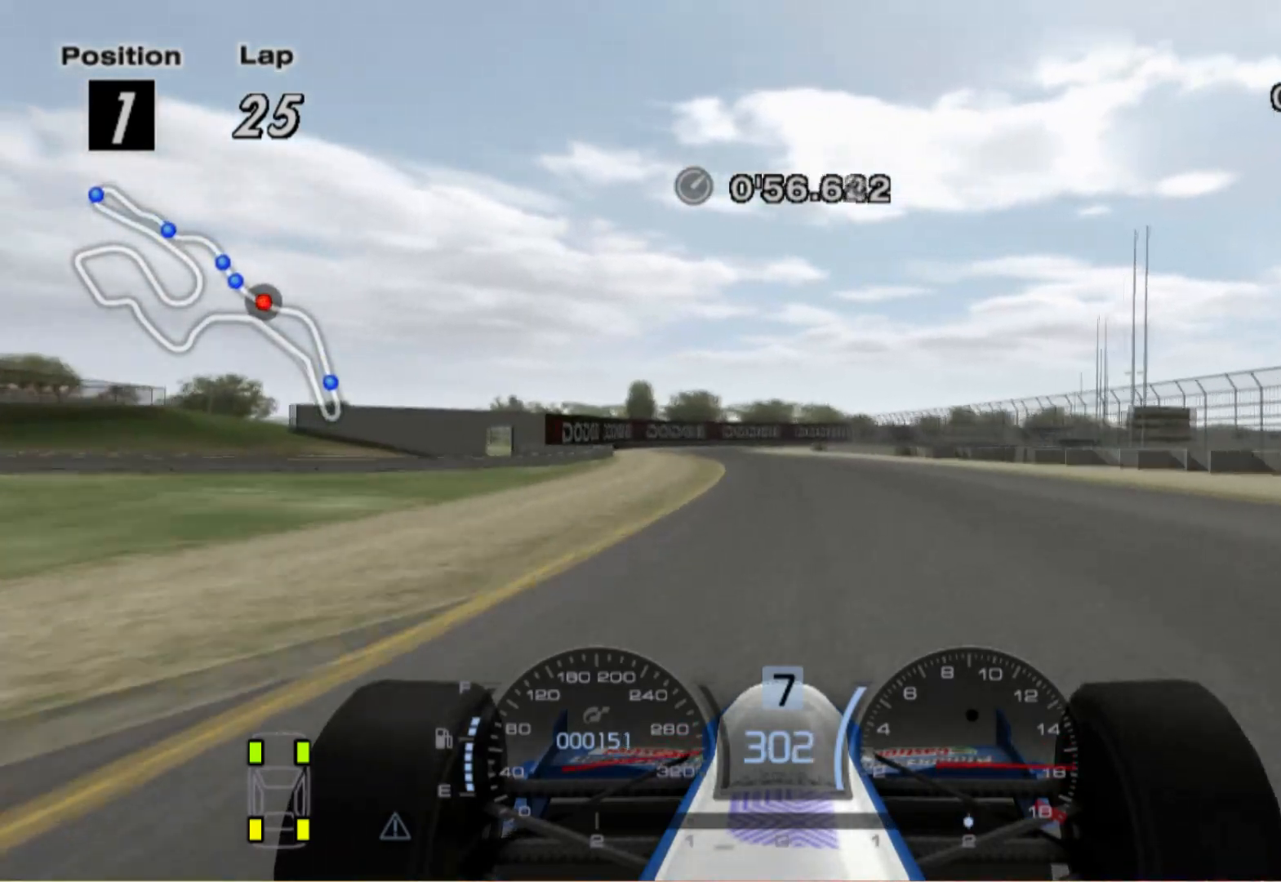
{"buttons": [], "left_stick": "left", "right_stick": "center", "events": [[160, "left_stick", "right"], [240, "left_stick", "center"], [340, "left_stick", "left"]]}
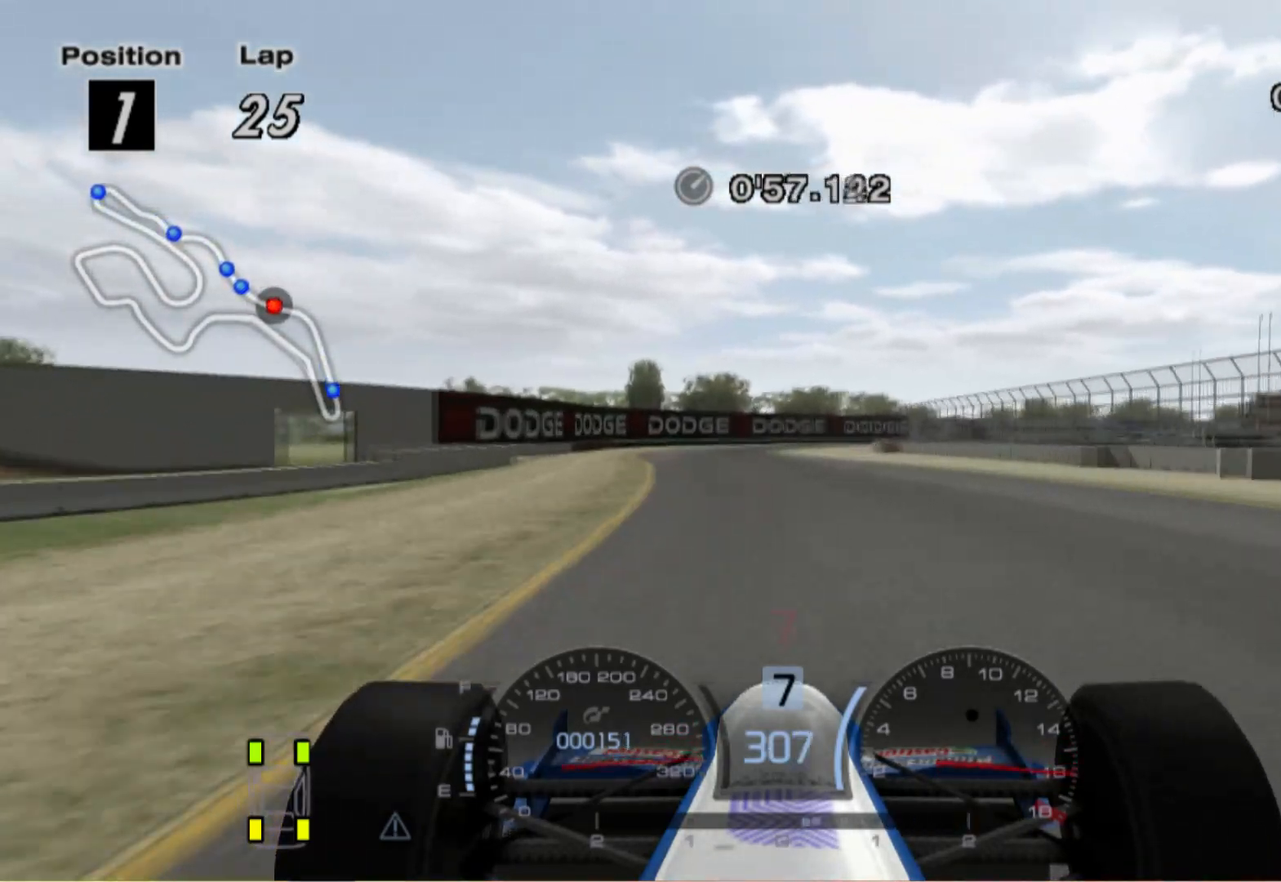
{"buttons": ["L2"], "left_stick": "right", "right_stick": "center", "events": [[160, "left_stick", "center"], [240, "L2", "down"], [340, "left_stick", "right"]]}
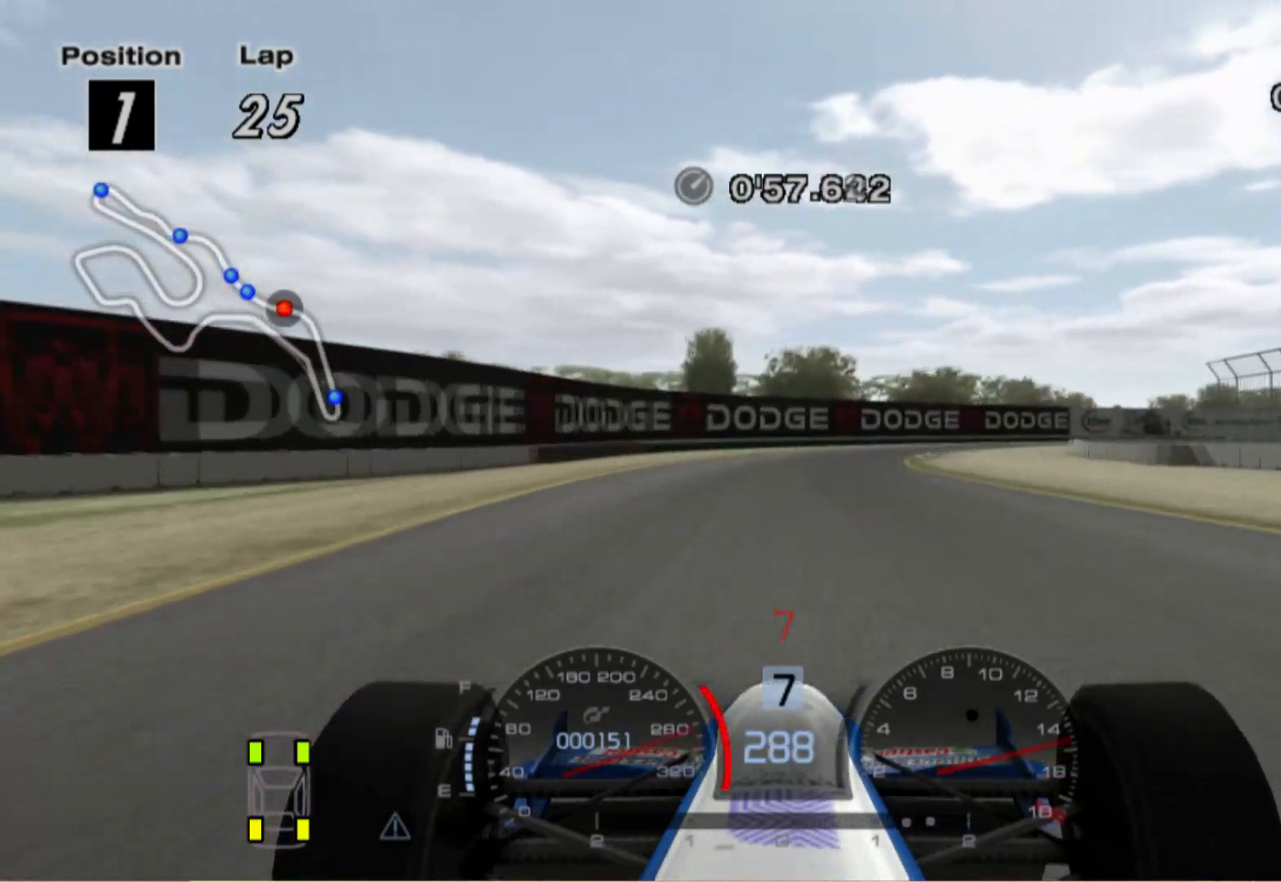
{"buttons": [], "left_stick": "right", "right_stick": "center", "events": [[320, "L2", "up"]]}
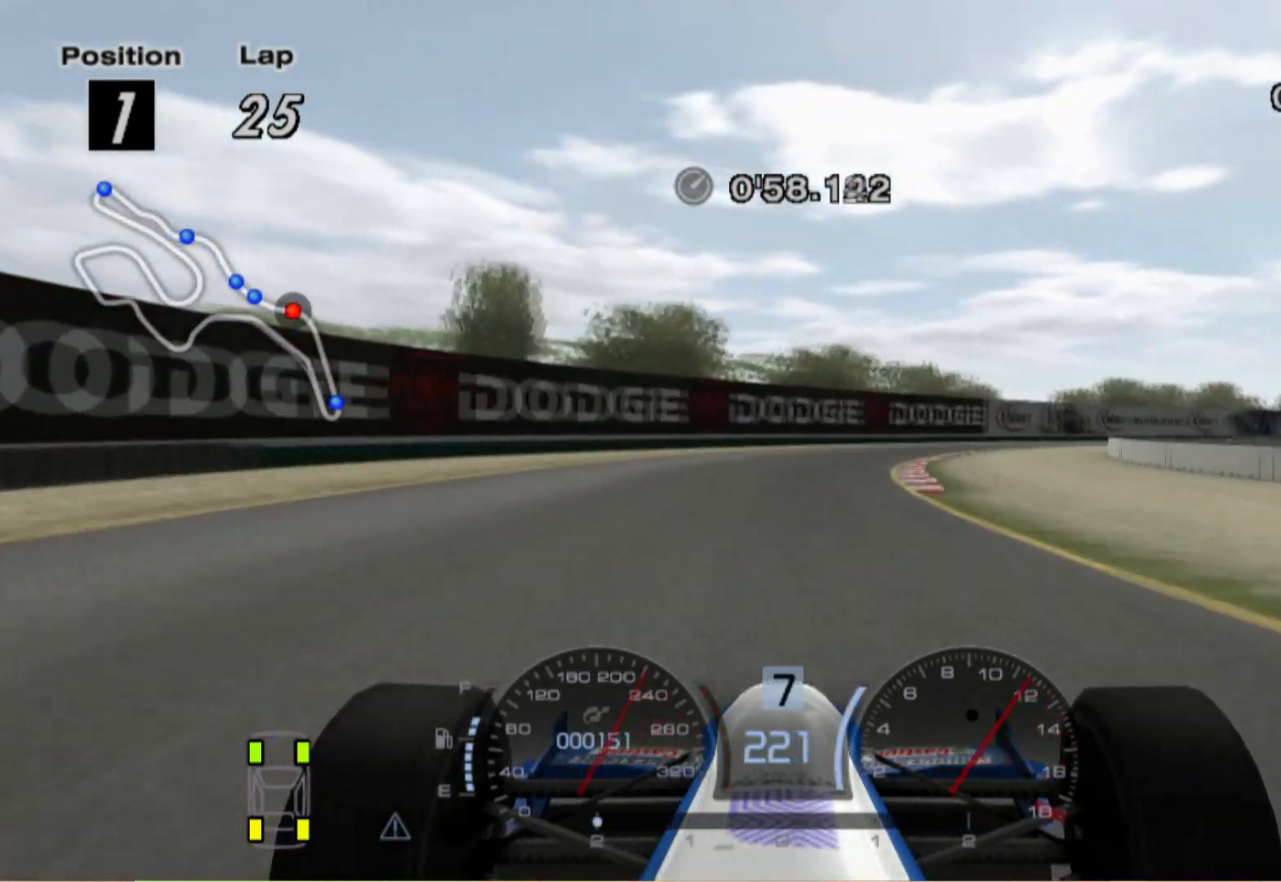
{"buttons": [], "left_stick": "right", "right_stick": "center", "events": [[160, "left_stick", "center"], [420, "left_stick", "right"]]}
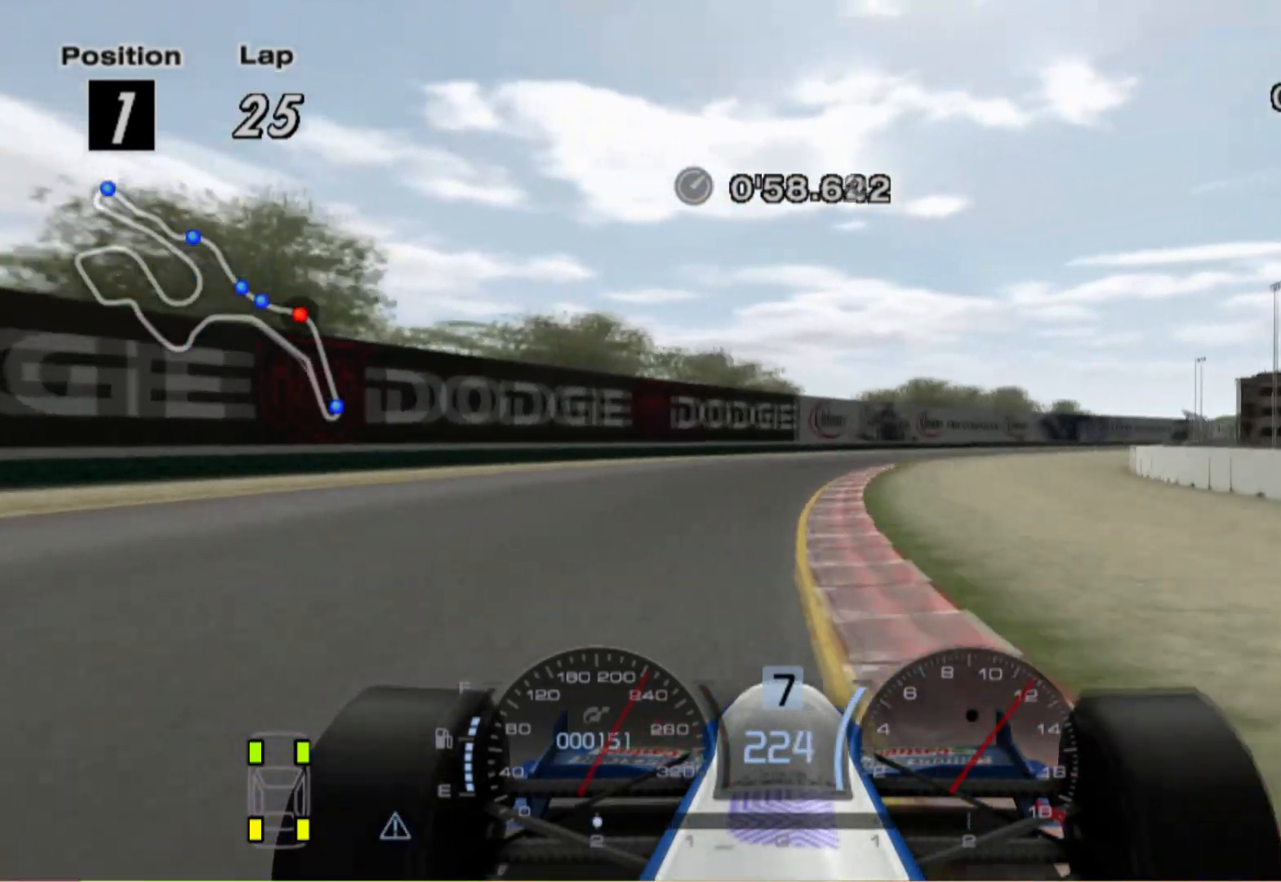
{"buttons": [], "left_stick": "right", "right_stick": "center", "events": [[100, "left_stick", "center"], [260, "left_stick", "right"]]}
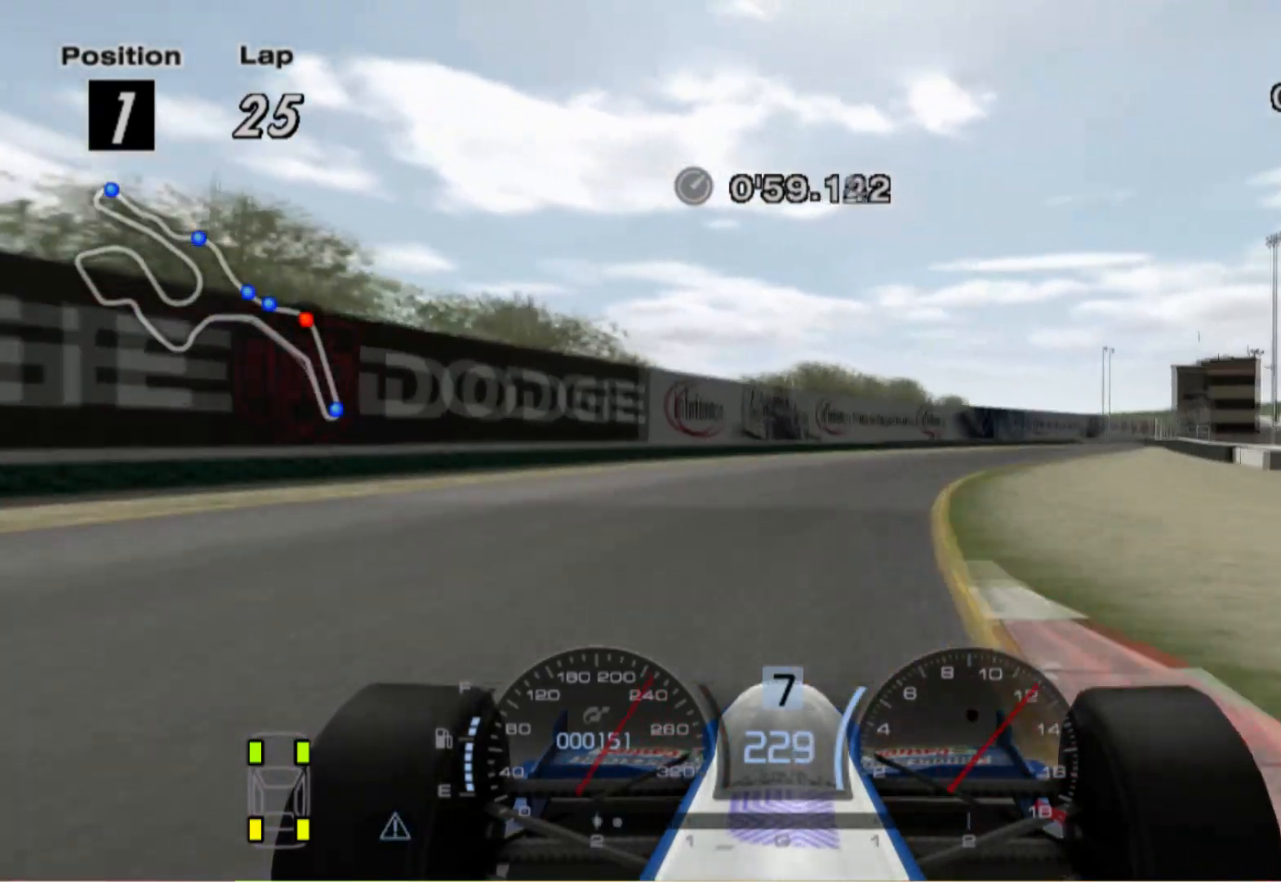
{"buttons": [], "left_stick": "center", "right_stick": "center", "events": [[420, "left_stick", "center"]]}
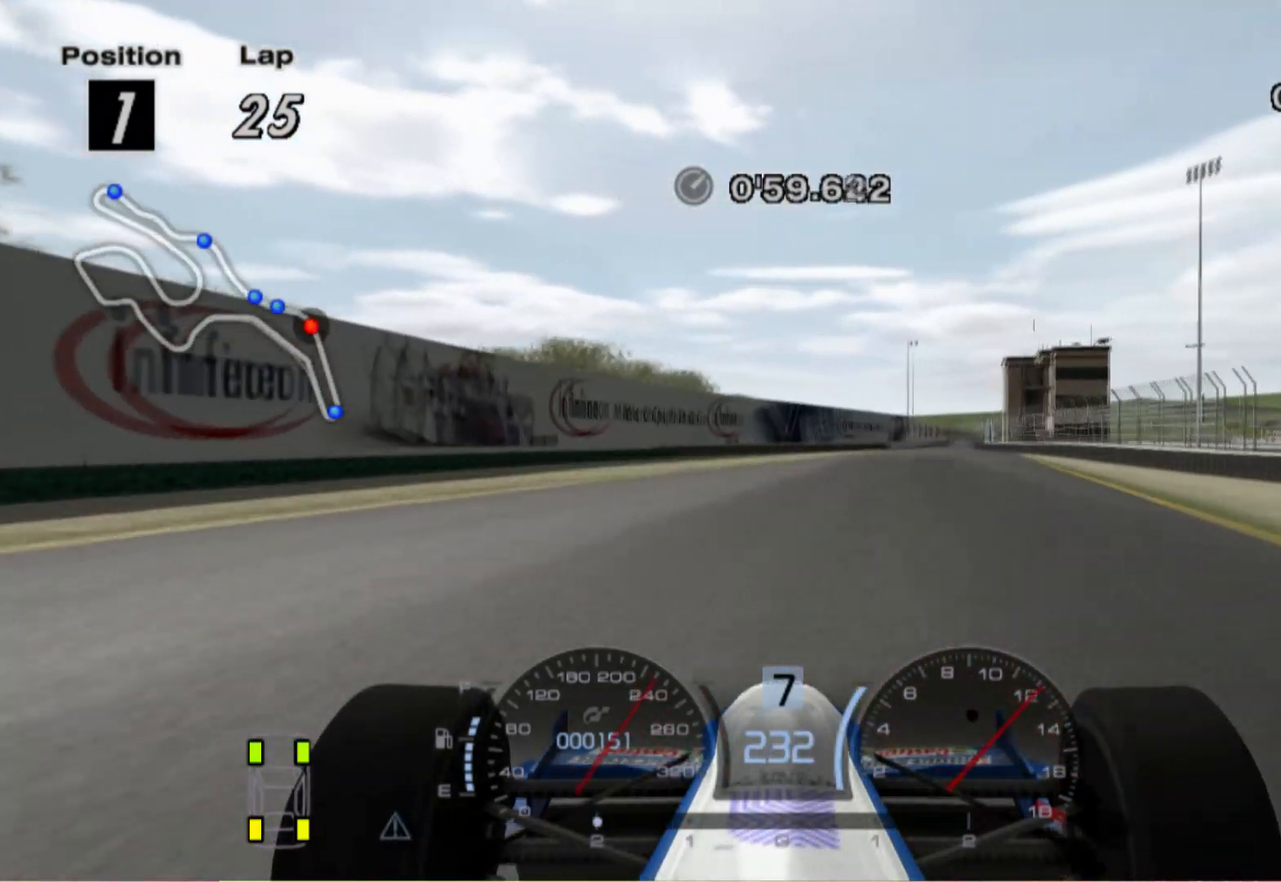
{"buttons": [], "left_stick": "center", "right_stick": "center", "events": [[120, "left_stick", "right"], [340, "left_stick", "center"]]}
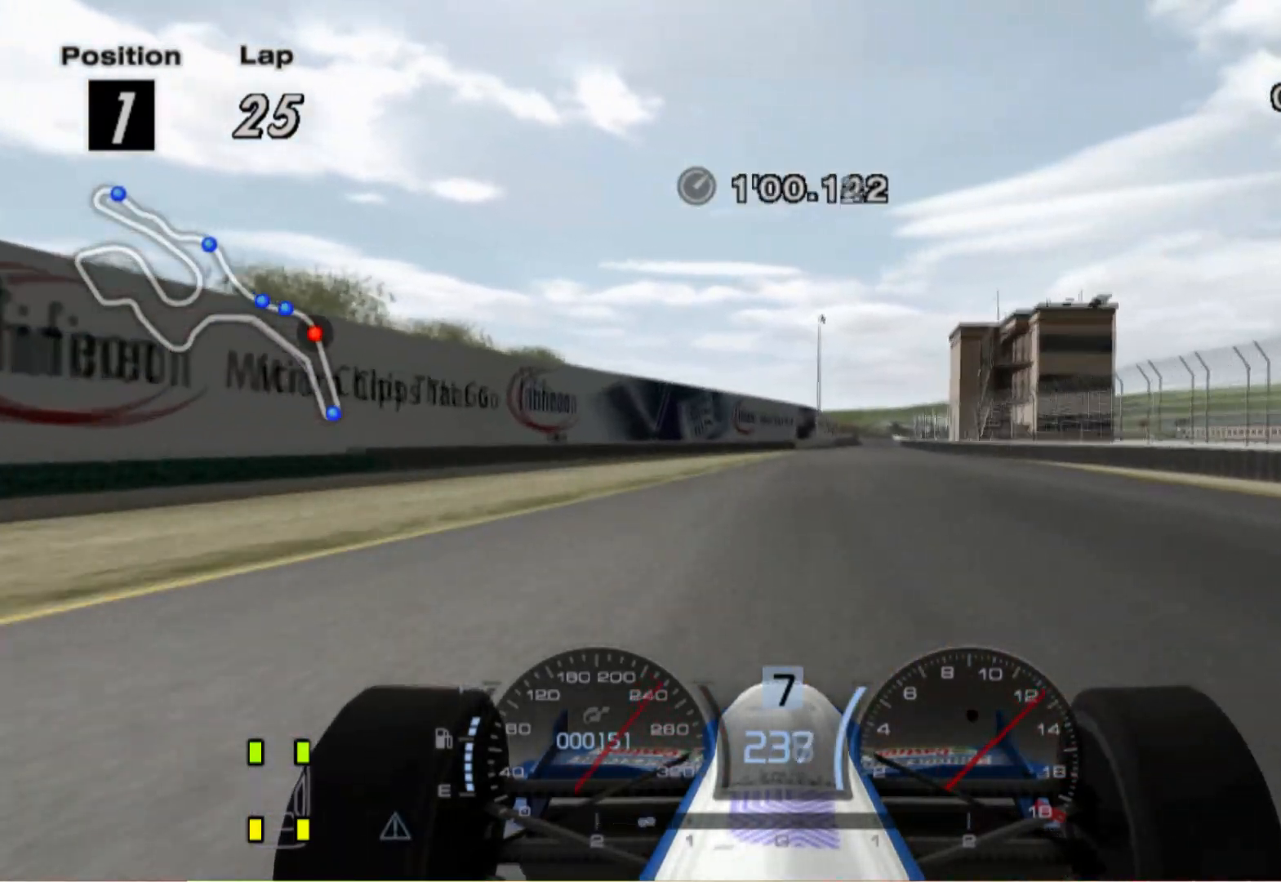
{"buttons": [], "left_stick": "center", "right_stick": "center", "events": [[80, "left_stick", "right"], [440, "left_stick", "center"]]}
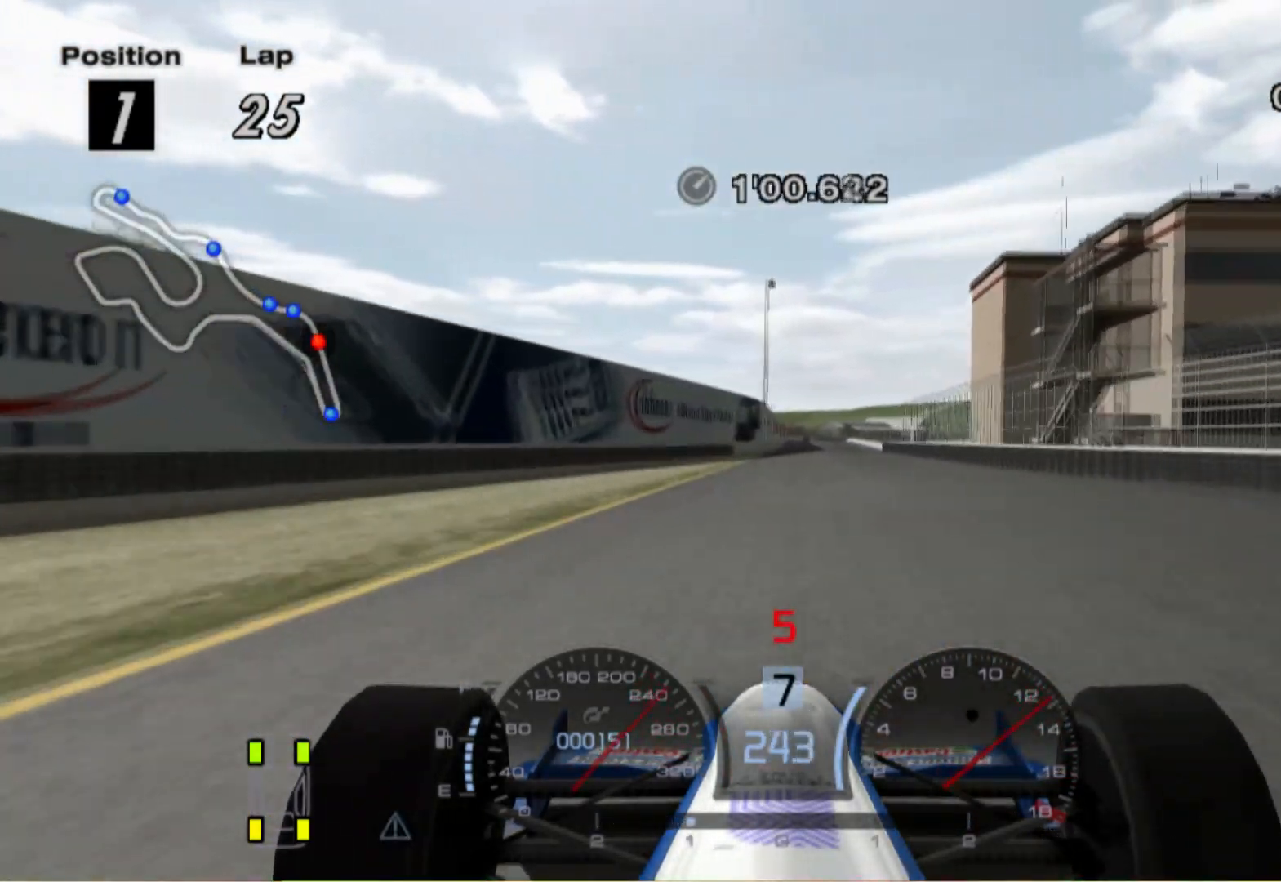
{"buttons": [], "left_stick": "center", "right_stick": "center", "events": []}
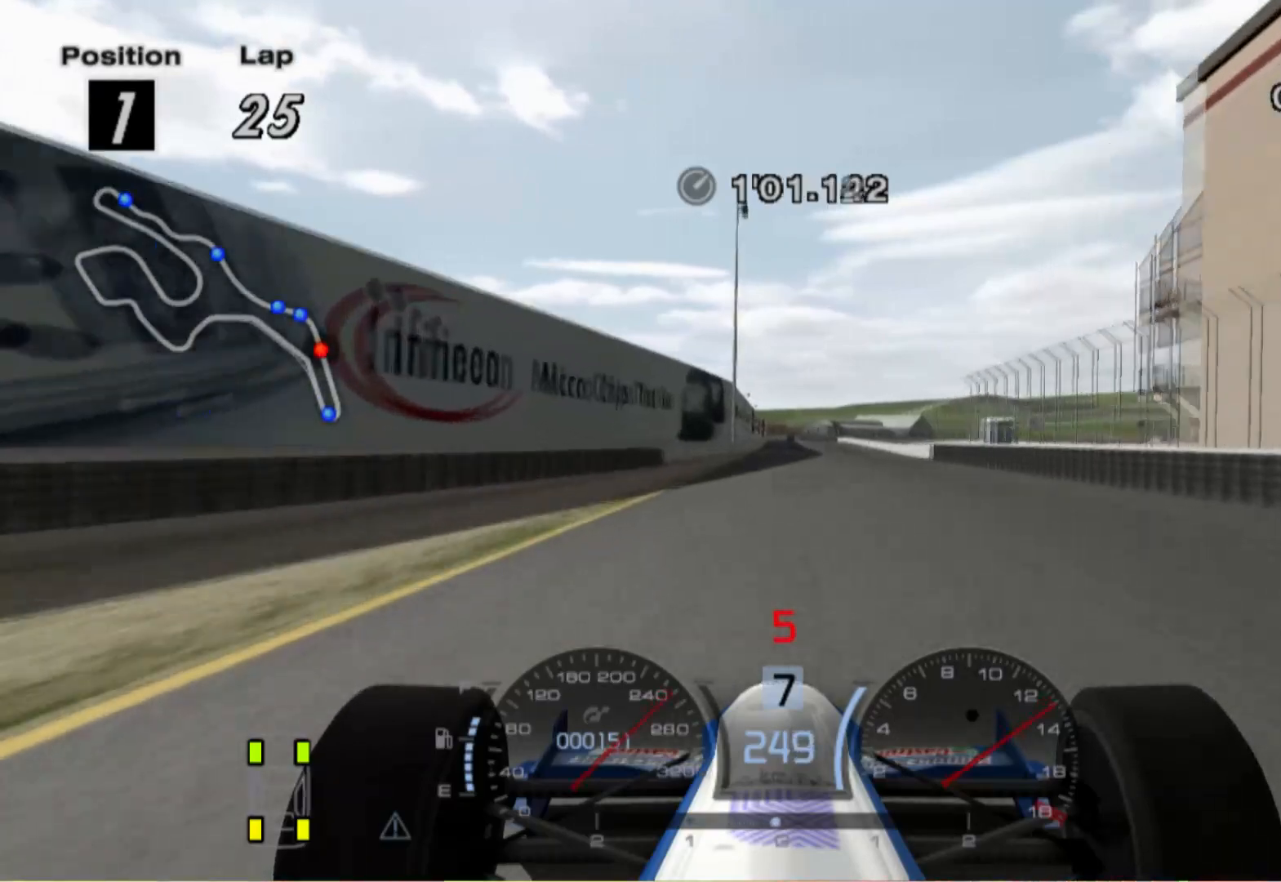
{"buttons": [], "left_stick": "center", "right_stick": "center", "events": [[100, "left_stick", "right"], [240, "left_stick", "center"]]}
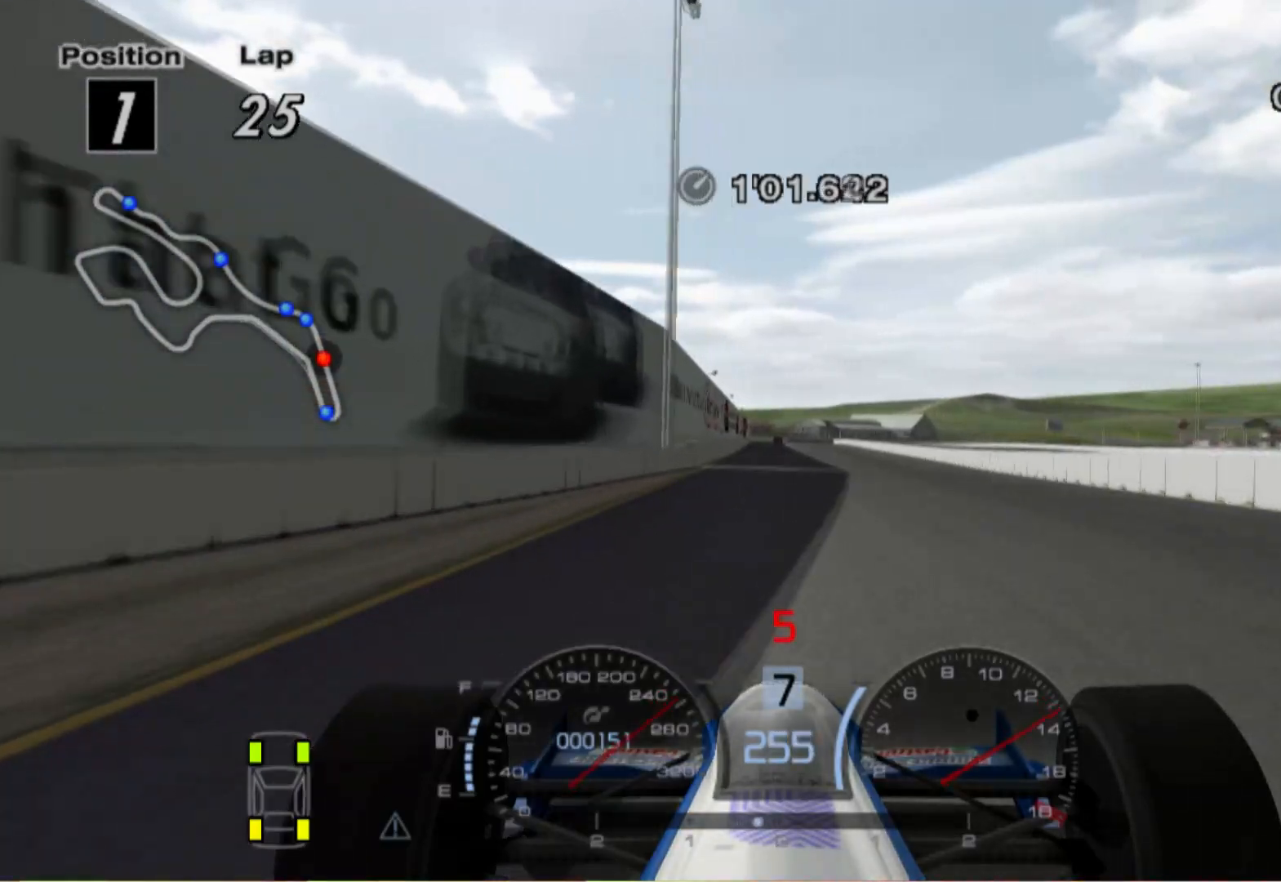
{"buttons": [], "left_stick": "right", "right_stick": "center", "events": [[420, "left_stick", "right"]]}
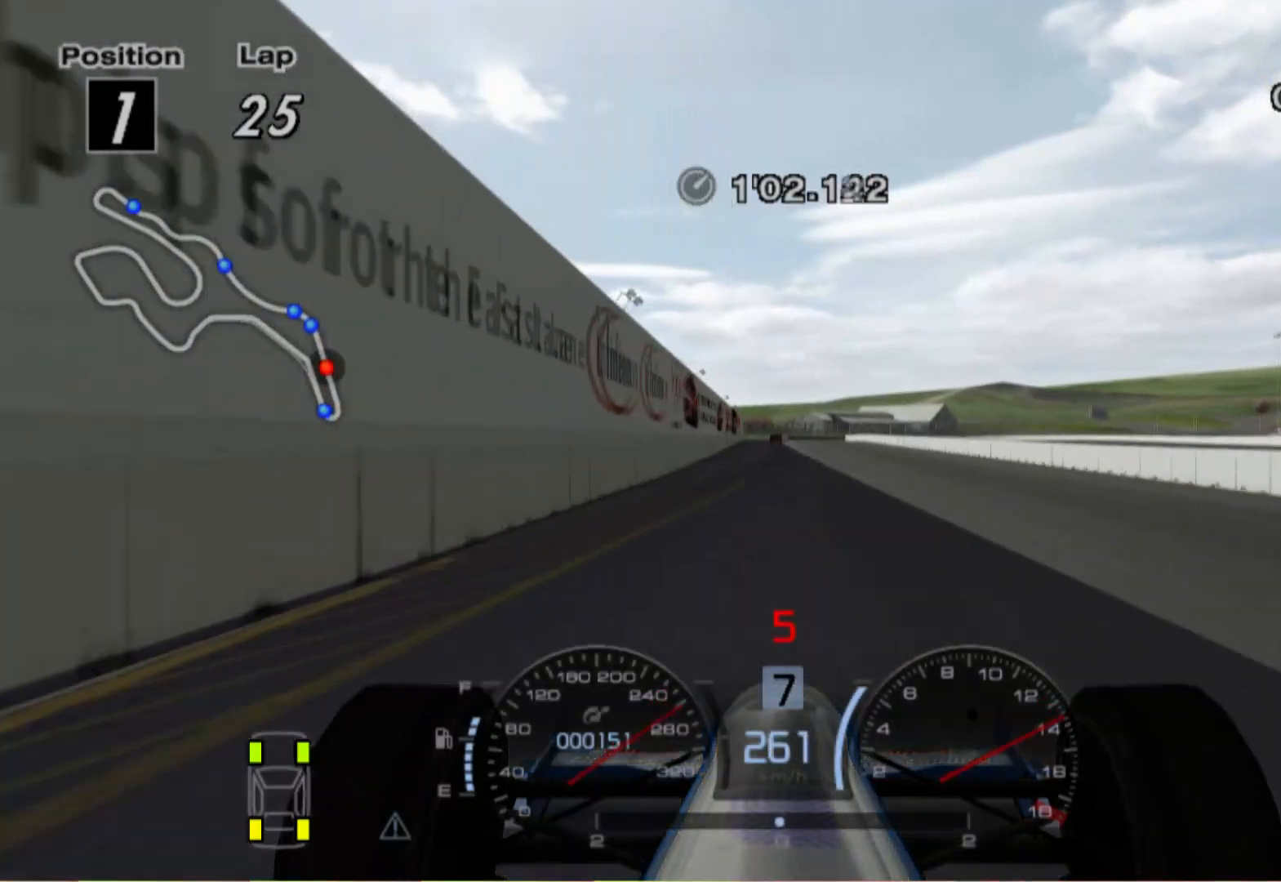
{"buttons": [], "left_stick": "center", "right_stick": "center", "events": [[40, "left_stick", "center"], [360, "left_stick", "right"], [480, "left_stick", "center"]]}
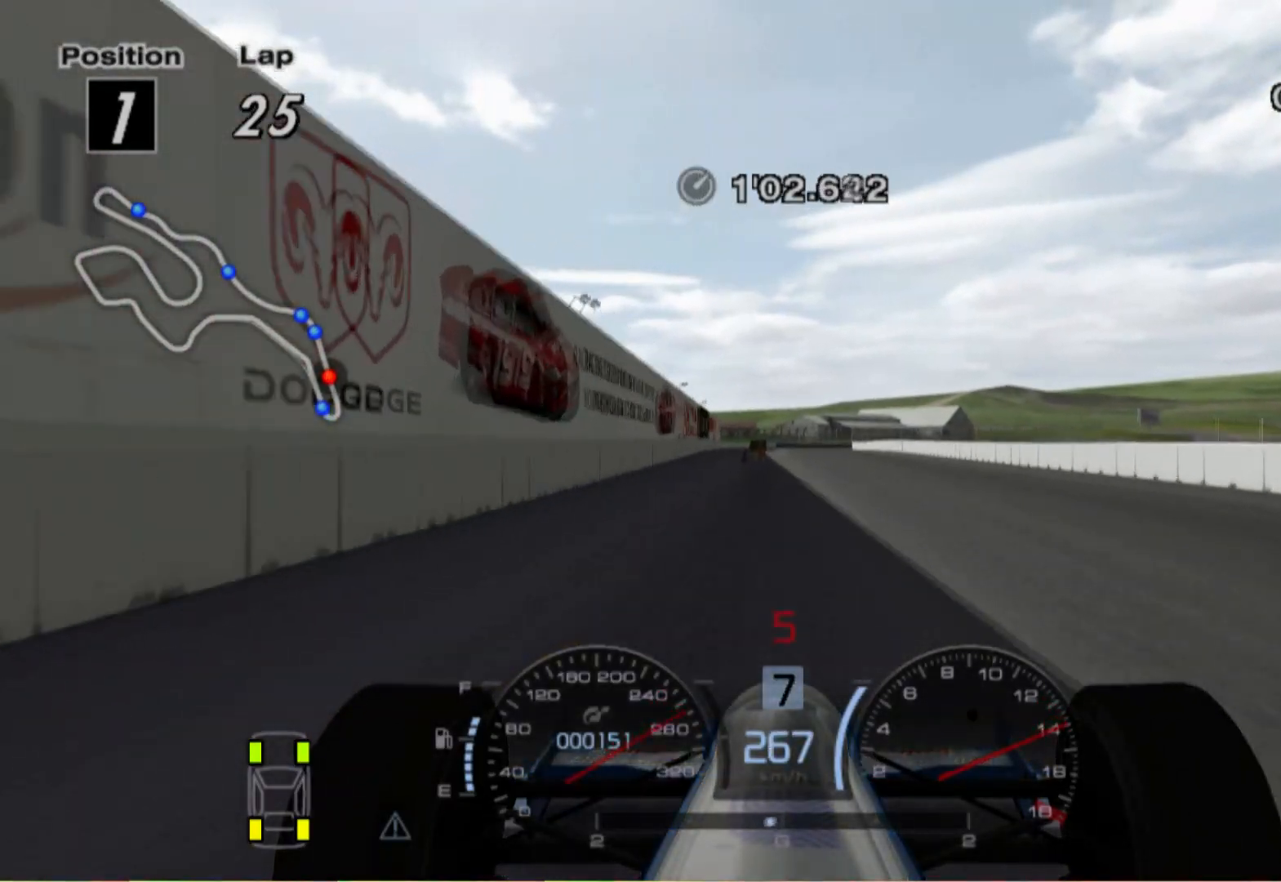
{"buttons": ["L2"], "left_stick": "center", "right_stick": "center", "events": [[140, "L2", "down"], [340, "left_stick", "left"], [440, "left_stick", "center"]]}